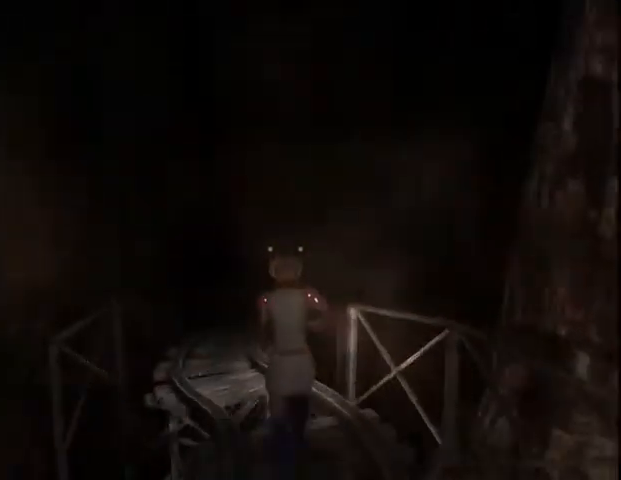
Gameplay with keyboard and mouse; each line is a JSON object with the keys and mouse buttons held at the frame after it. "events" lists presses ("down") and releases ("up") of "a", "alt", "b", "c", "caps_lock", "ctrl_l", "ctrl_r", "d", "delete", "down", "e", "end", "escape", "f", "g", "h", "left", "num0", "page_down", "q", "r", "right", "s", "shift", "space", "t", "tab", "up", "v", "w", "x", "y", "z", "mouse_left", "mouse_wheel" and "mouse_right" between this image and that frame as [ms after this image, input, new state], when the widget could be followed in between. "mouse_left", "mouse_wheel", "mouse_right" = the "left", "wheel", "right" buttons of the "mouse" list. No other keys are recorded. "wheel" means that the mouse wheel is clicked or scrolled. Mouse movement is not recorded.
{"keys": ["w"], "mouse": [], "events": [[33, "a", "down"], [167, "a", "up"]]}
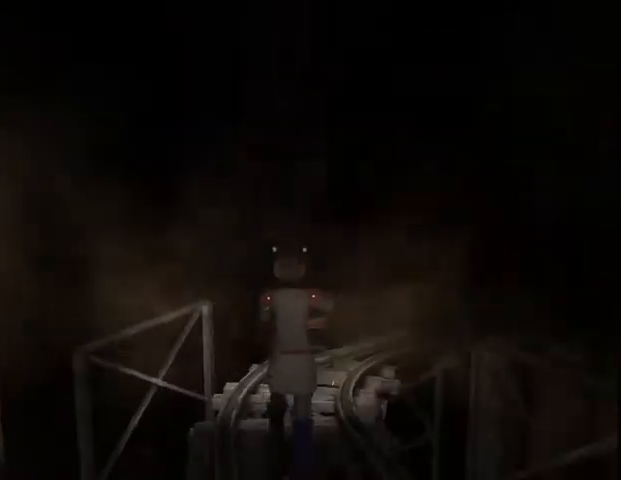
{"keys": ["w"], "mouse": [], "events": [[200, "d", "down"], [300, "d", "up"]]}
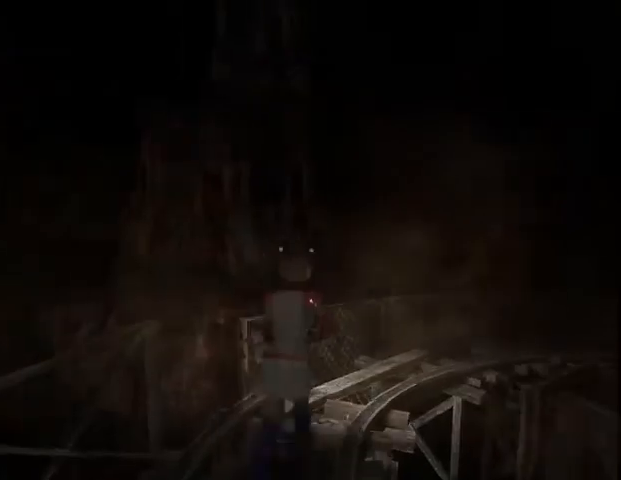
{"keys": ["w"], "mouse": [], "events": [[167, "d", "down"], [300, "d", "up"]]}
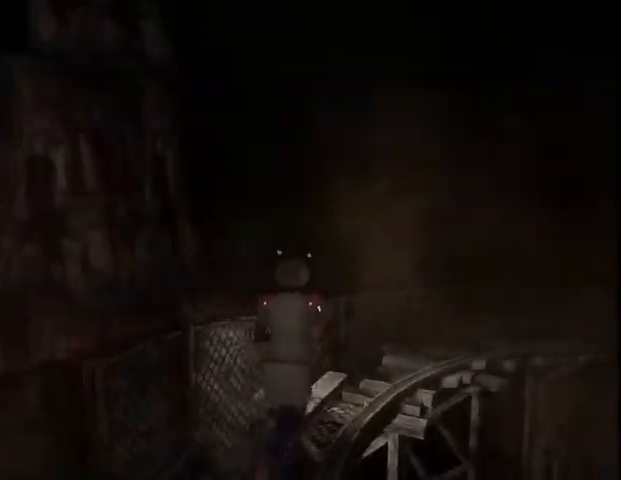
{"keys": ["w"], "mouse": [], "events": [[367, "d", "down"], [433, "d", "up"]]}
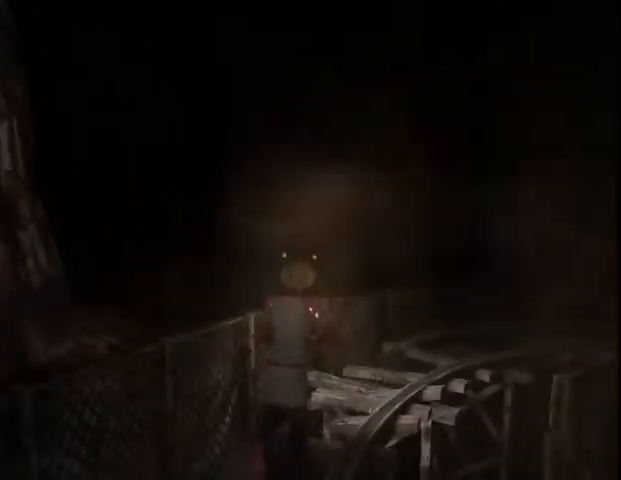
{"keys": ["w"], "mouse": [], "events": [[267, "d", "down"], [367, "d", "up"]]}
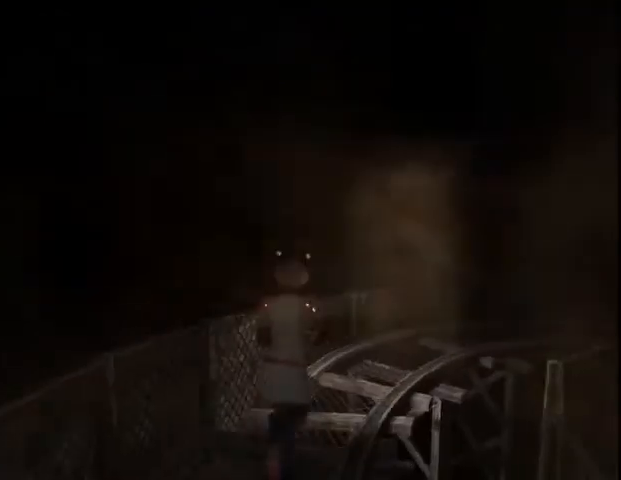
{"keys": ["w"], "mouse": [], "events": [[367, "d", "down"], [433, "d", "up"]]}
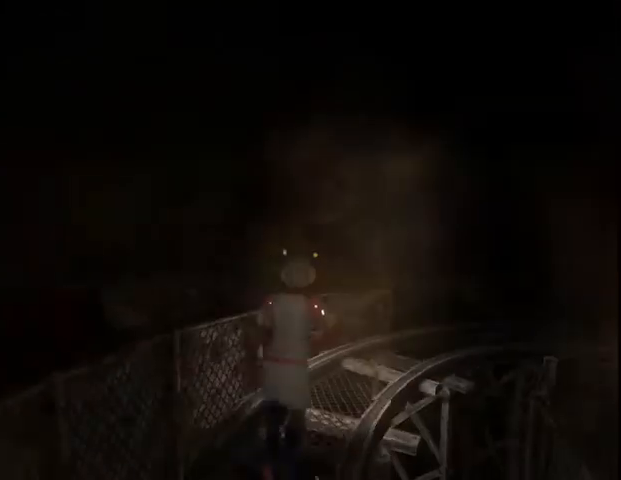
{"keys": ["w"], "mouse": [], "events": [[300, "d", "down"], [400, "d", "up"]]}
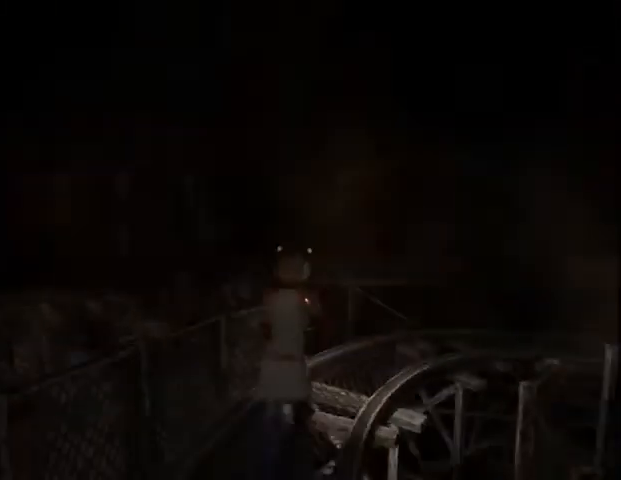
{"keys": ["w"], "mouse": [], "events": [[300, "d", "down"], [400, "d", "up"]]}
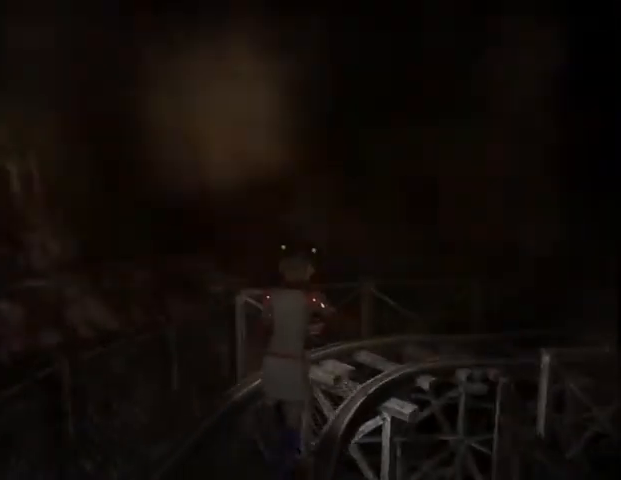
{"keys": ["w"], "mouse": [], "events": []}
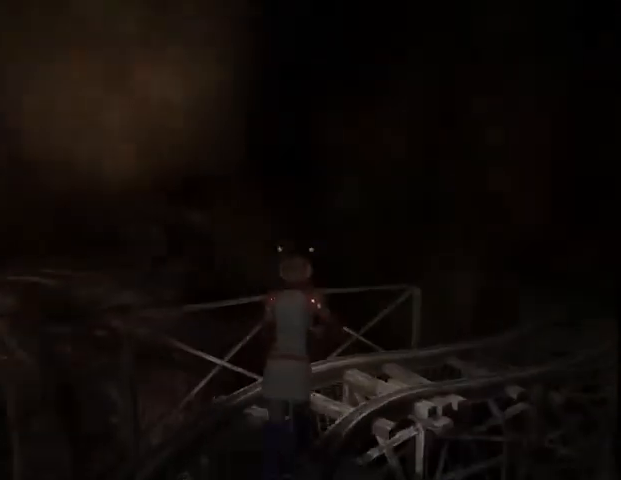
{"keys": ["w"], "mouse": [], "events": [[100, "d", "down"], [233, "d", "up"]]}
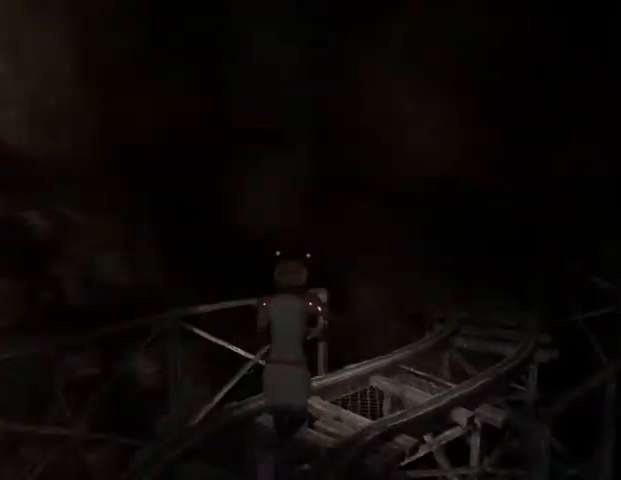
{"keys": ["w"], "mouse": [], "events": [[33, "d", "down"], [267, "d", "up"]]}
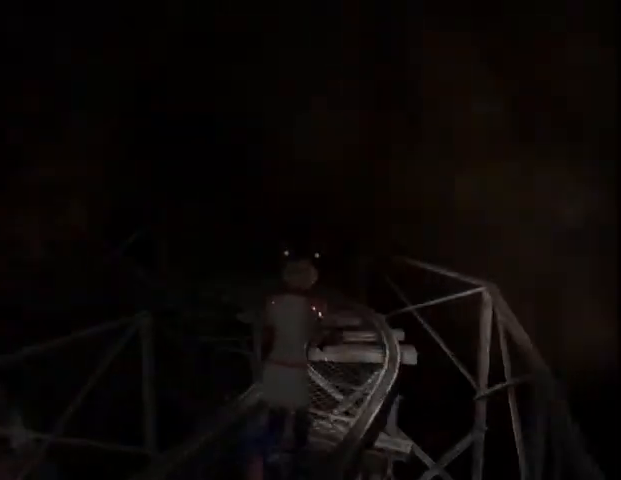
{"keys": ["w"], "mouse": [], "events": [[300, "a", "down"], [367, "a", "up"]]}
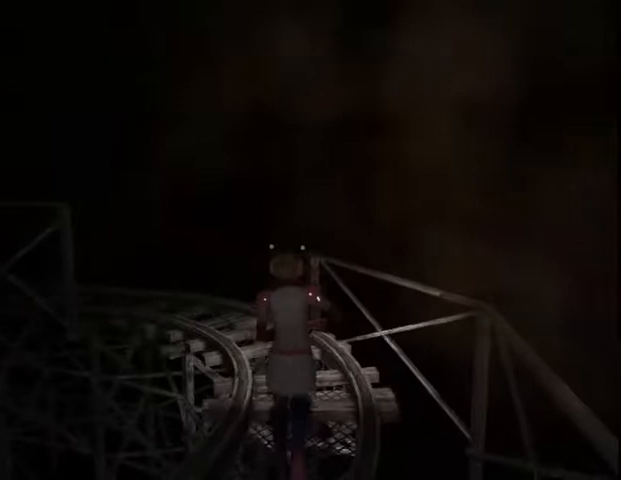
{"keys": ["w"], "mouse": [], "events": [[100, "a", "down"], [167, "a", "up"]]}
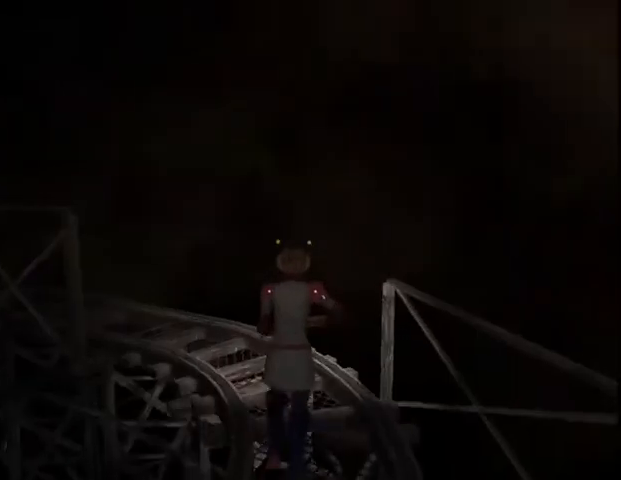
{"keys": ["a", "w"], "mouse": [], "events": [[100, "a", "down"], [300, "a", "up"], [500, "a", "down"]]}
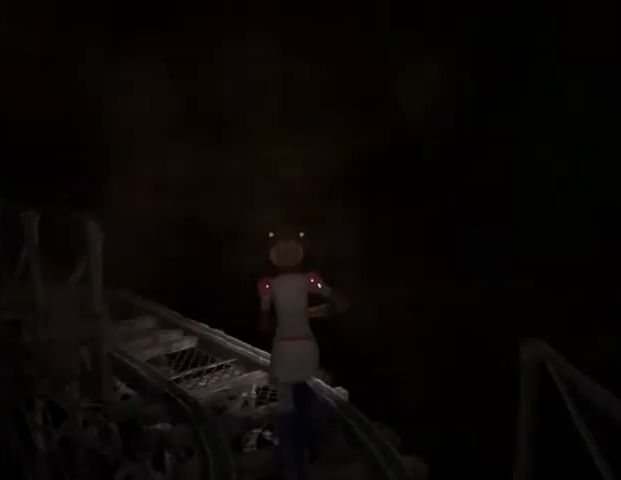
{"keys": ["w"], "mouse": [], "events": [[267, "a", "up"]]}
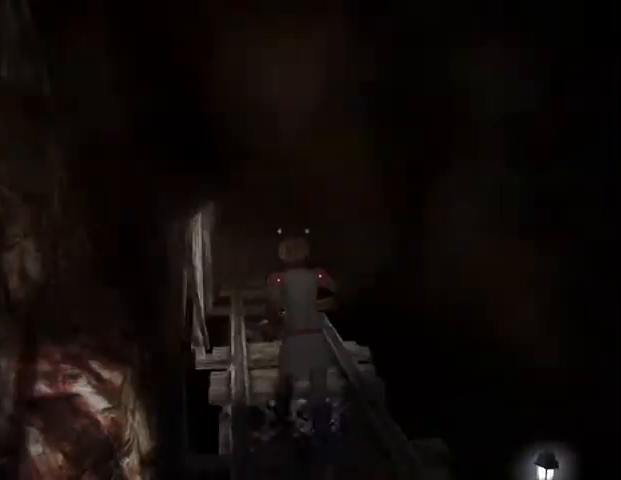
{"keys": ["a", "left"], "mouse": [], "events": [[400, "w", "up"], [433, "left", "down"], [467, "a", "down"]]}
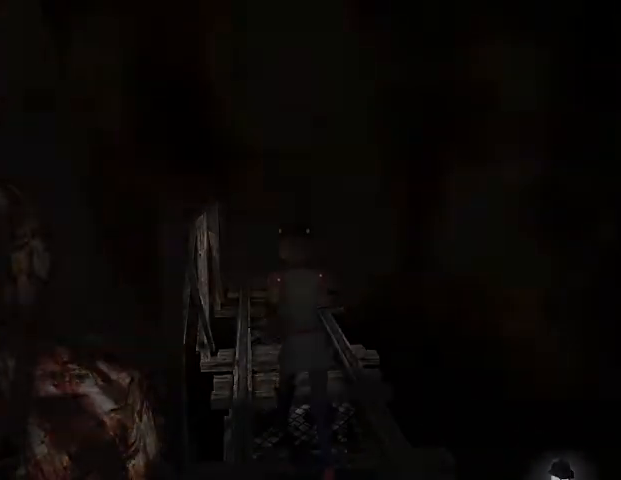
{"keys": ["a", "left"], "mouse": [], "events": [[300, "delete", "down"], [467, "delete", "up"]]}
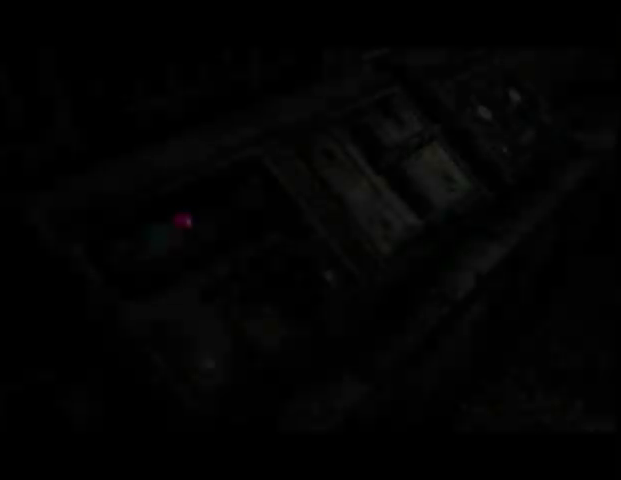
{"keys": ["a", "left"], "mouse": [], "events": []}
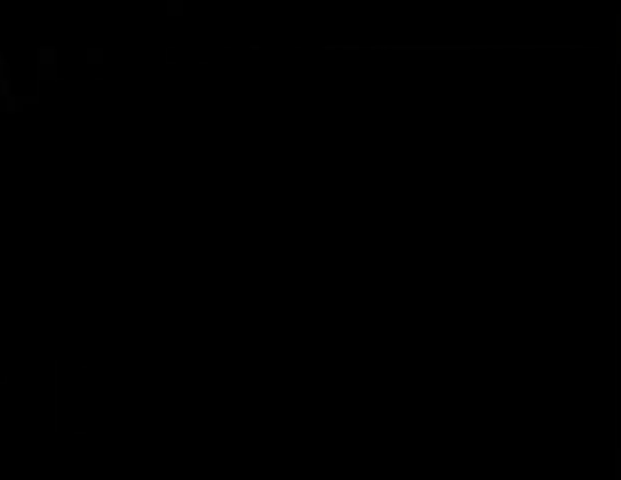
{"keys": ["a", "left"], "mouse": [], "events": []}
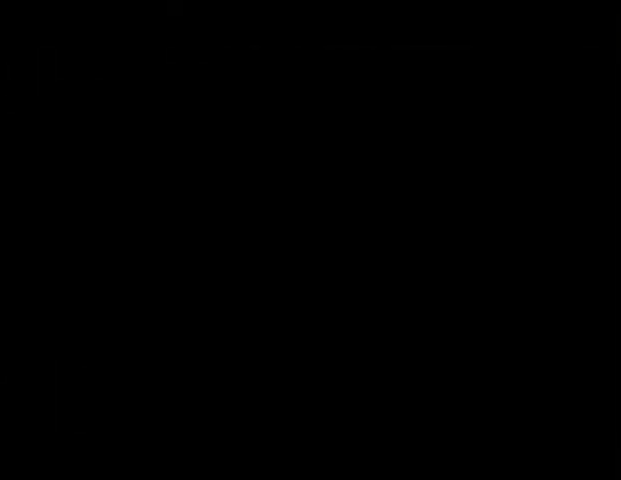
{"keys": ["a", "left"], "mouse": [], "events": []}
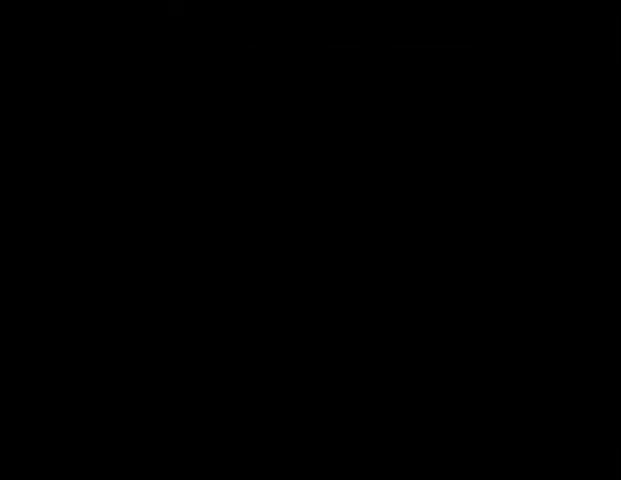
{"keys": ["a", "left"], "mouse": [], "events": []}
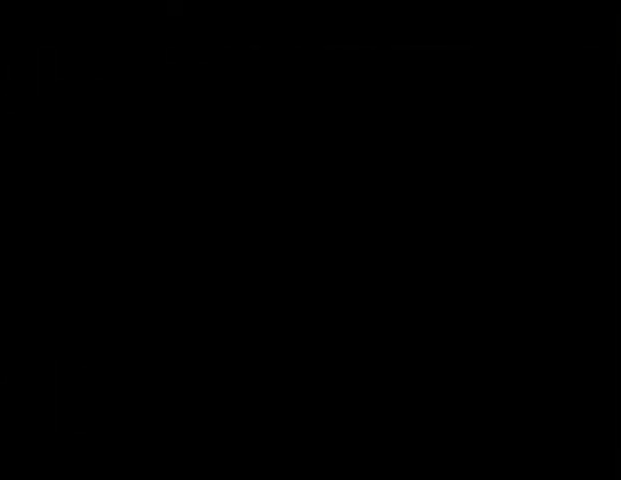
{"keys": ["a", "left"], "mouse": [], "events": []}
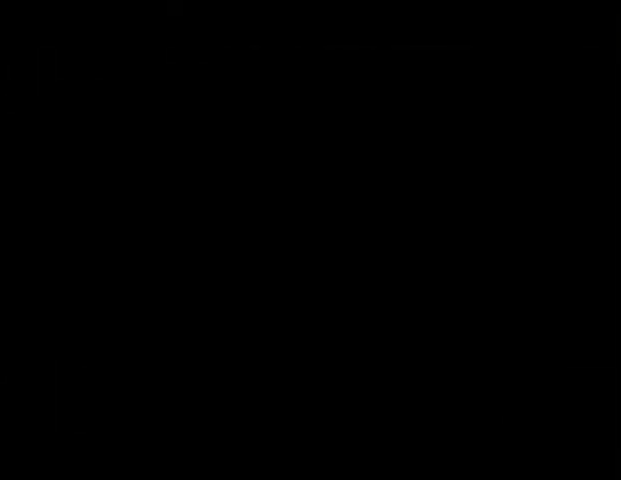
{"keys": ["a", "left"], "mouse": [], "events": []}
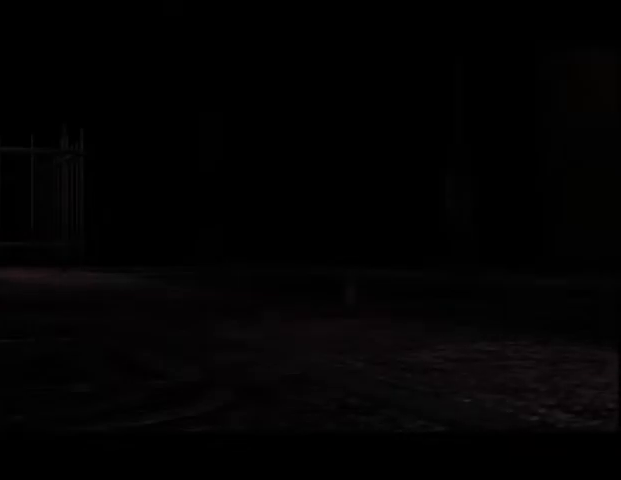
{"keys": ["a", "left"], "mouse": [], "events": [[67, "delete", "down"], [167, "delete", "up"]]}
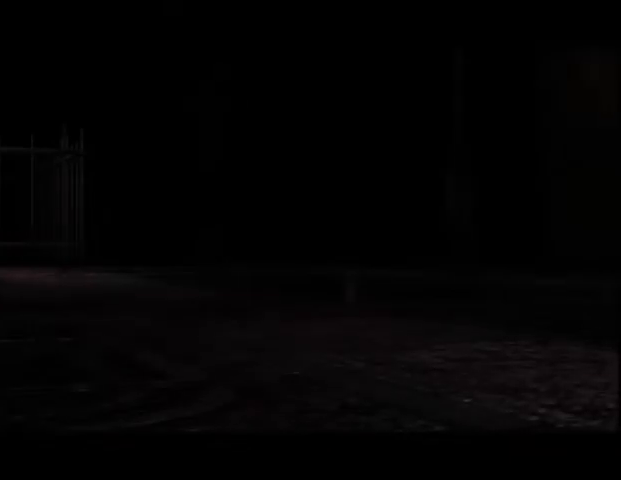
{"keys": ["a", "left"], "mouse": [], "events": []}
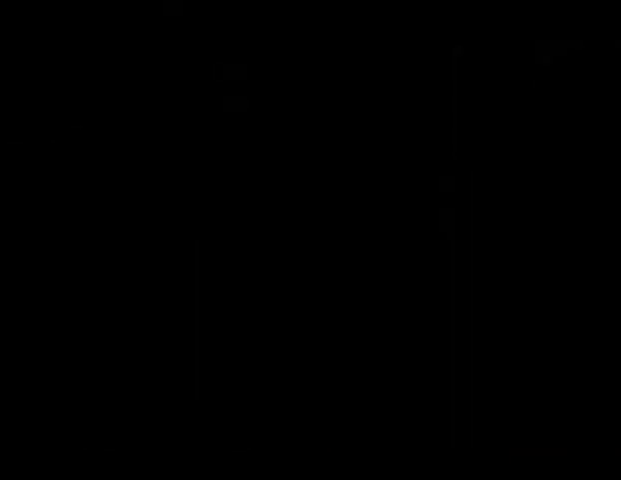
{"keys": ["a", "left"], "mouse": [], "events": []}
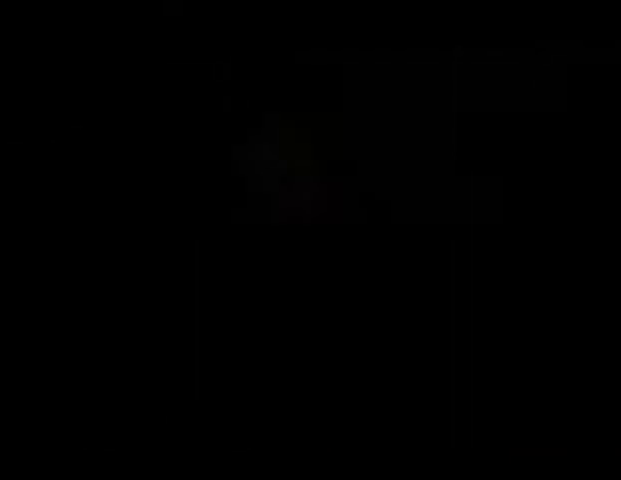
{"keys": ["a", "left"], "mouse": [], "events": []}
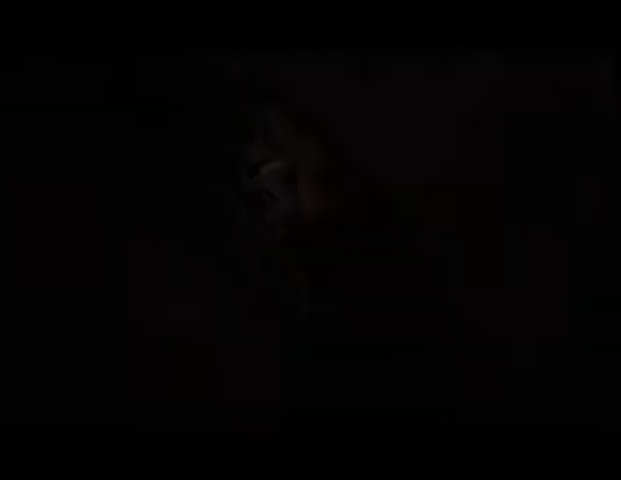
{"keys": ["a", "delete", "left"], "mouse": [], "events": [[500, "delete", "down"]]}
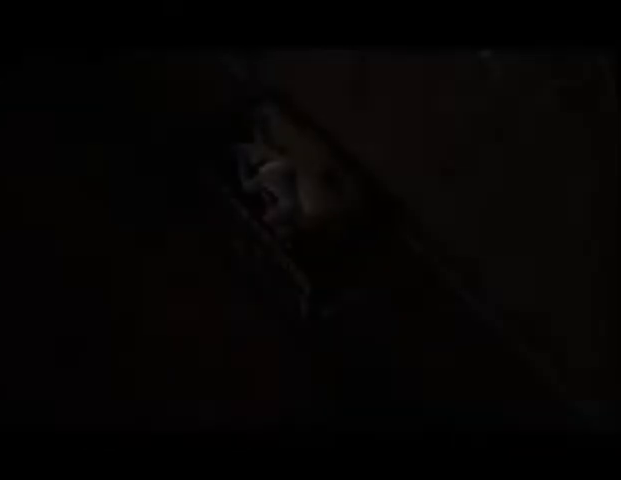
{"keys": ["a", "left"], "mouse": [], "events": [[100, "delete", "up"]]}
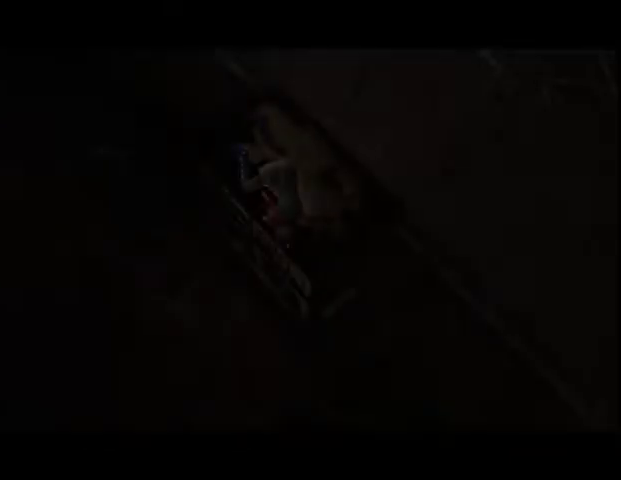
{"keys": ["a", "left"], "mouse": [], "events": []}